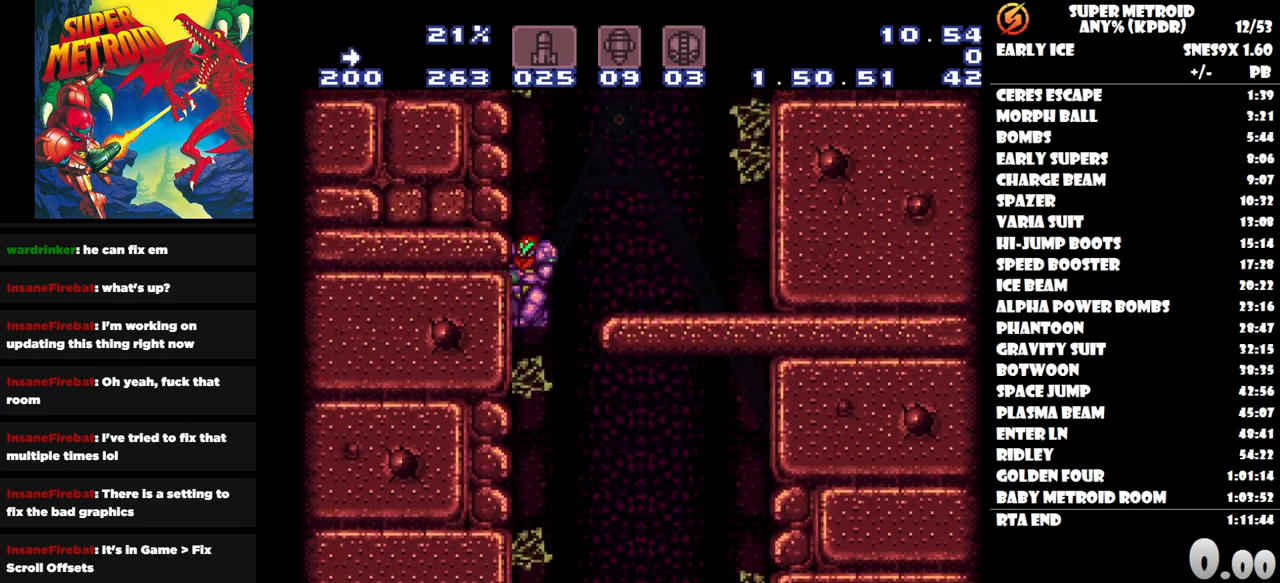
Gameplay with a controller (Nintendo layout); each line is a JSON object with the inputs held at the frame after it. "button_events" lists button changes between this image and that frame as [ms after this image, input, new state], when the widget could be followed in between (sticks are given only as held states). Not read: A B L1 L2 L3 R1 R2 R3 left_stick right_stick.
{"buttons": ["DPAD_RIGHT"], "button_events": []}
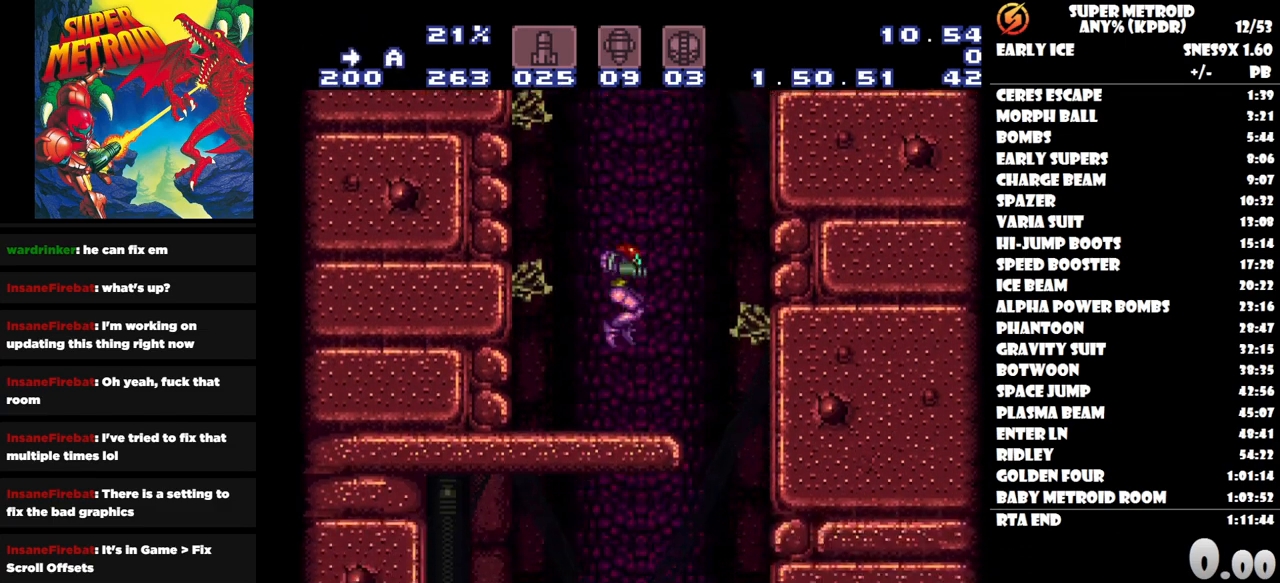
{"buttons": ["DPAD_LEFT"], "button_events": [[350, "DPAD_RIGHT", "up"], [450, "DPAD_LEFT", "down"]]}
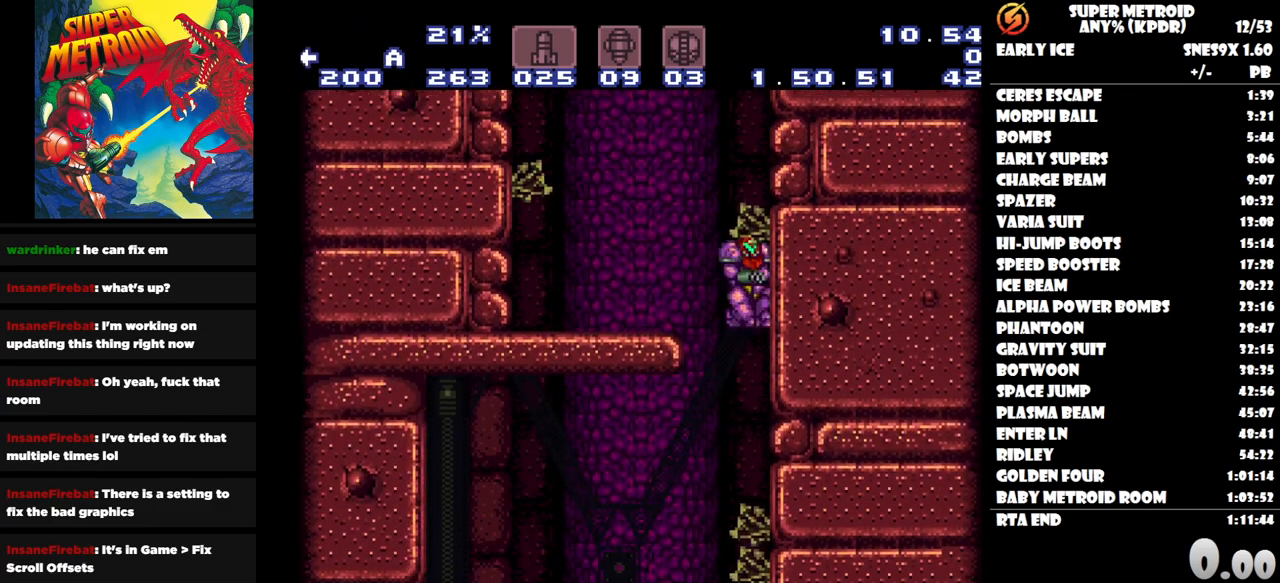
{"buttons": ["DPAD_LEFT"], "button_events": []}
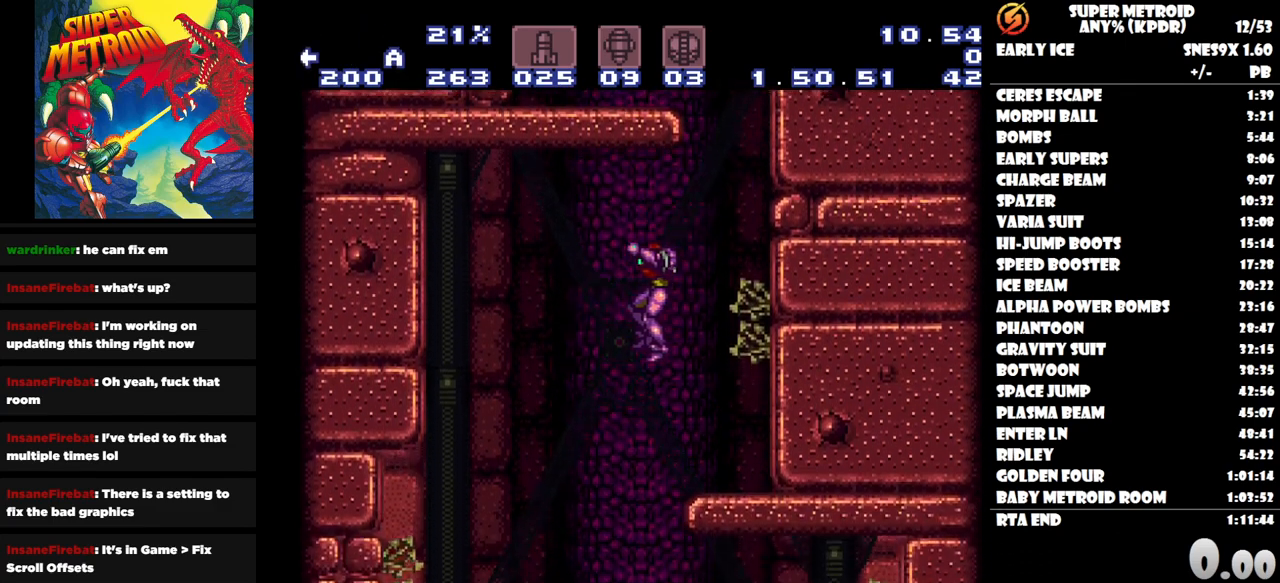
{"buttons": ["DPAD_RIGHT"], "button_events": [[233, "DPAD_LEFT", "up"], [300, "DPAD_RIGHT", "down"]]}
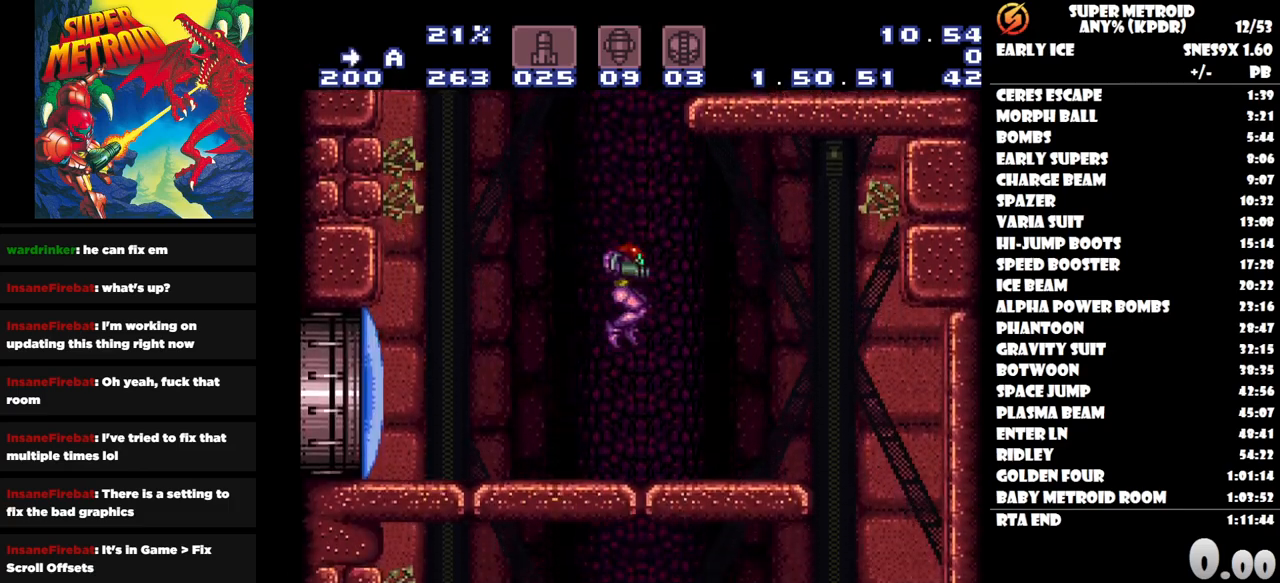
{"buttons": ["DPAD_RIGHT"], "button_events": []}
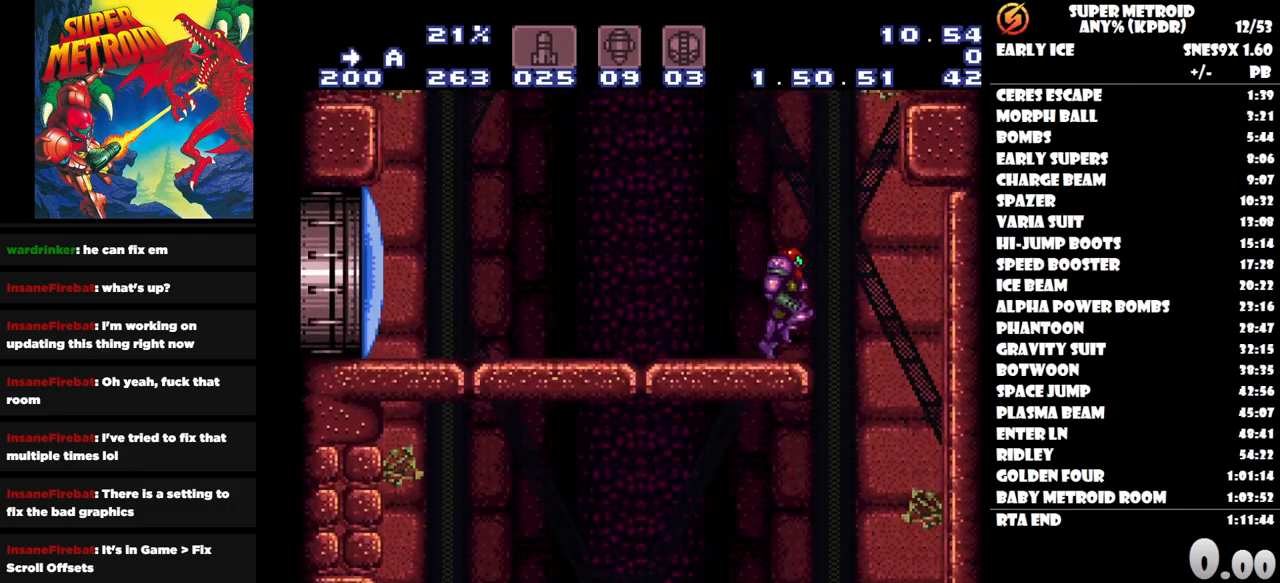
{"buttons": ["DPAD_LEFT"], "button_events": [[133, "DPAD_RIGHT", "up"], [167, "DPAD_LEFT", "down"]]}
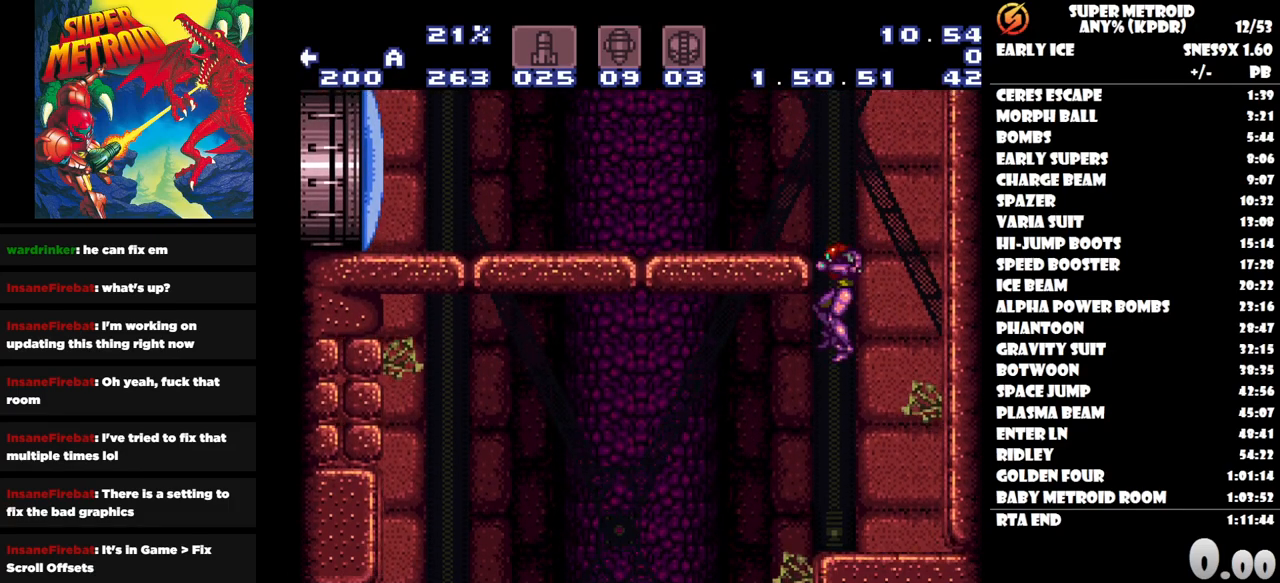
{"buttons": ["DPAD_LEFT"], "button_events": []}
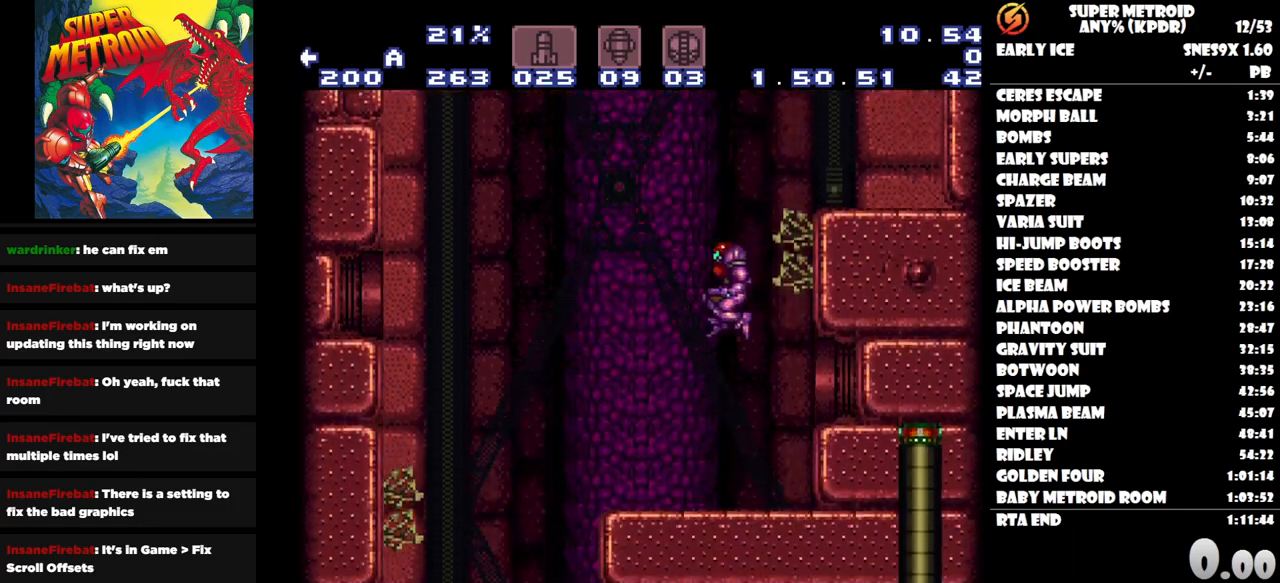
{"buttons": ["DPAD_LEFT"], "button_events": []}
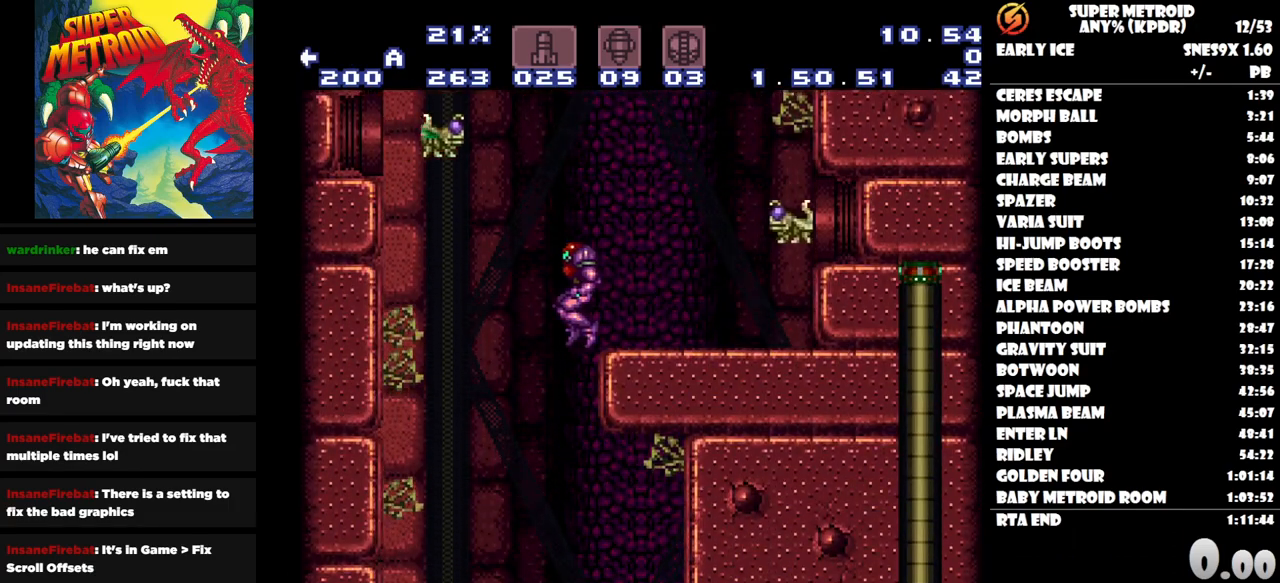
{"buttons": ["DPAD_RIGHT"], "button_events": [[100, "DPAD_LEFT", "up"], [183, "DPAD_RIGHT", "down"]]}
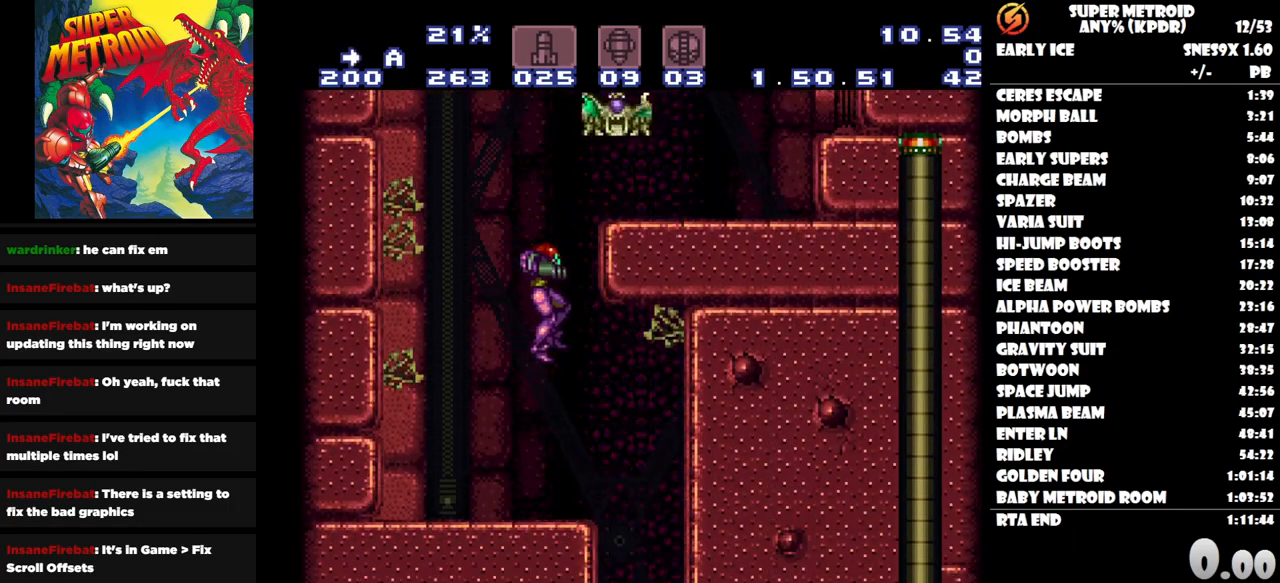
{"buttons": ["DPAD_RIGHT"], "button_events": []}
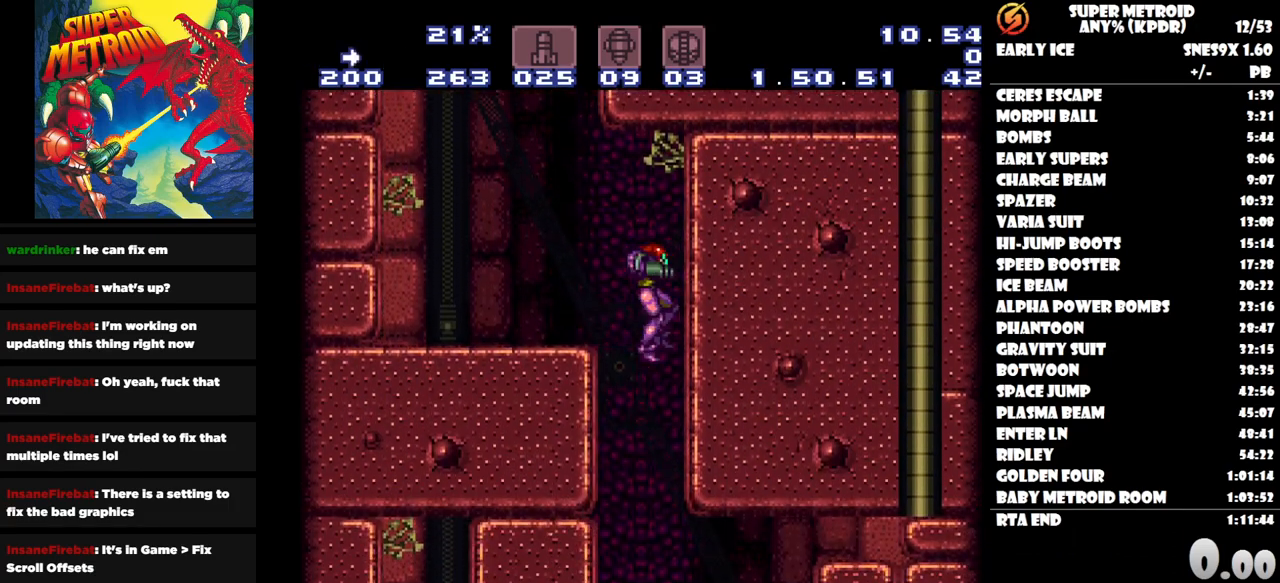
{"buttons": ["DPAD_RIGHT"], "button_events": [[50, "DPAD_RIGHT", "up"], [133, "DPAD_DOWN", "down"], [183, "Y", "down"], [267, "Y", "up"], [300, "DPAD_RIGHT", "down"], [317, "DPAD_DOWN", "up"]]}
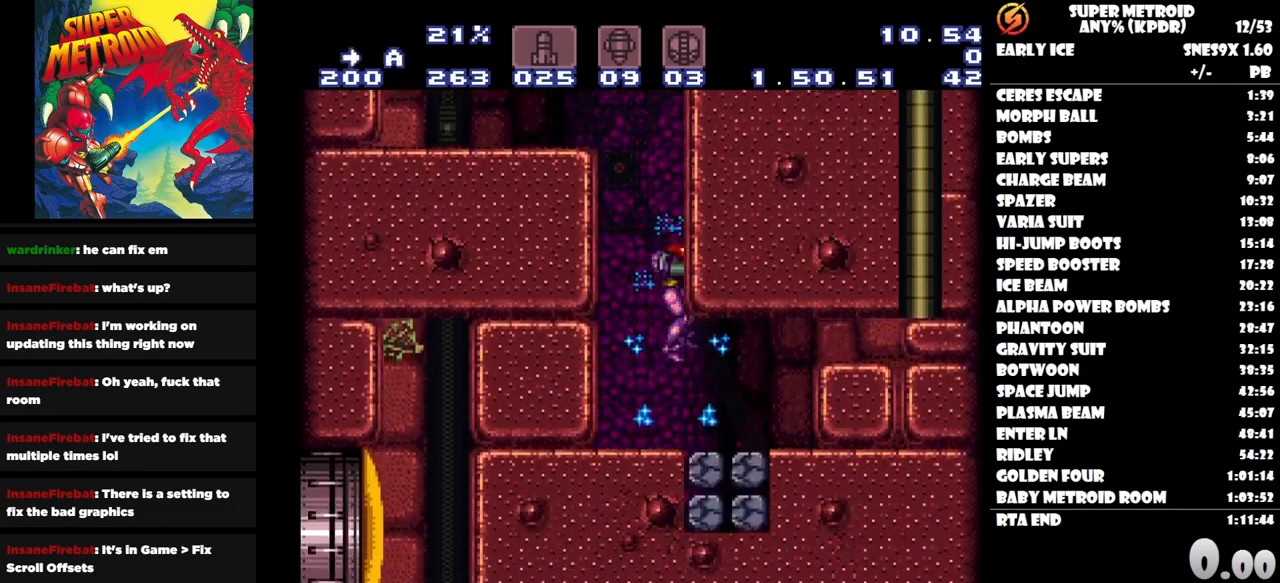
{"buttons": [], "button_events": [[250, "DPAD_RIGHT", "up"]]}
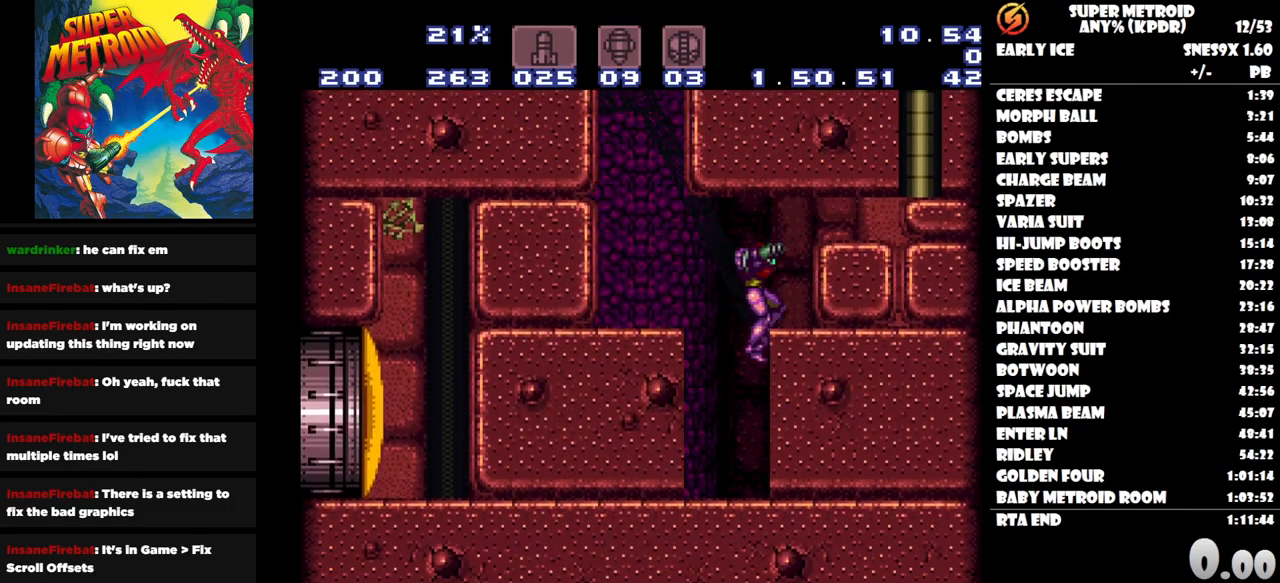
{"buttons": ["DPAD_LEFT"], "button_events": [[133, "DPAD_LEFT", "down"]]}
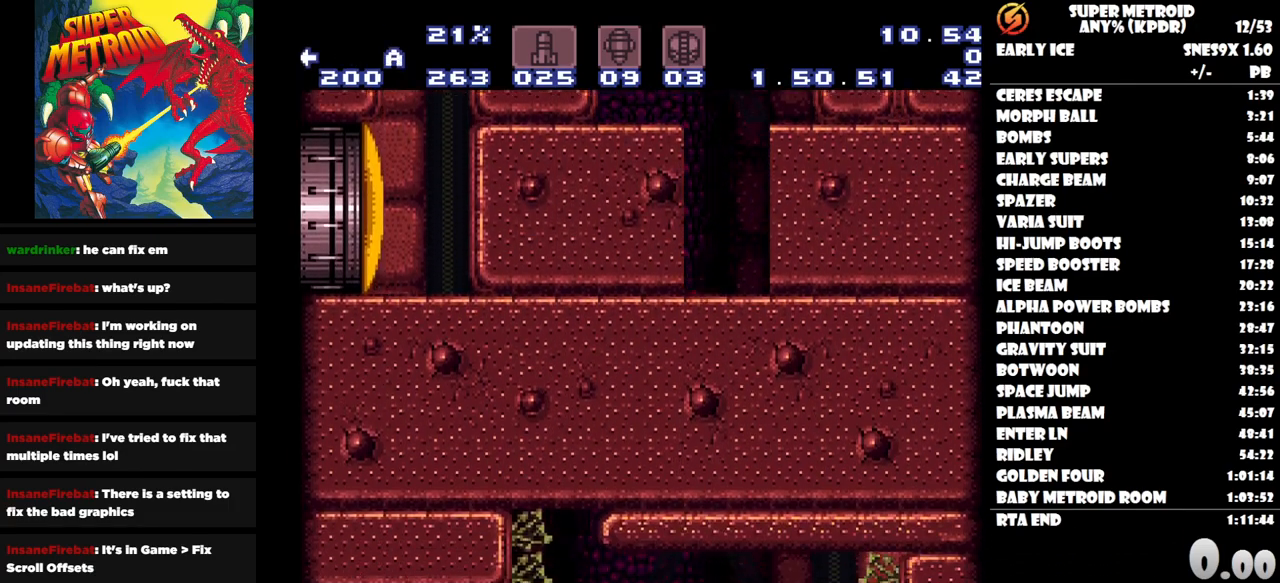
{"buttons": [], "button_events": [[467, "DPAD_LEFT", "up"]]}
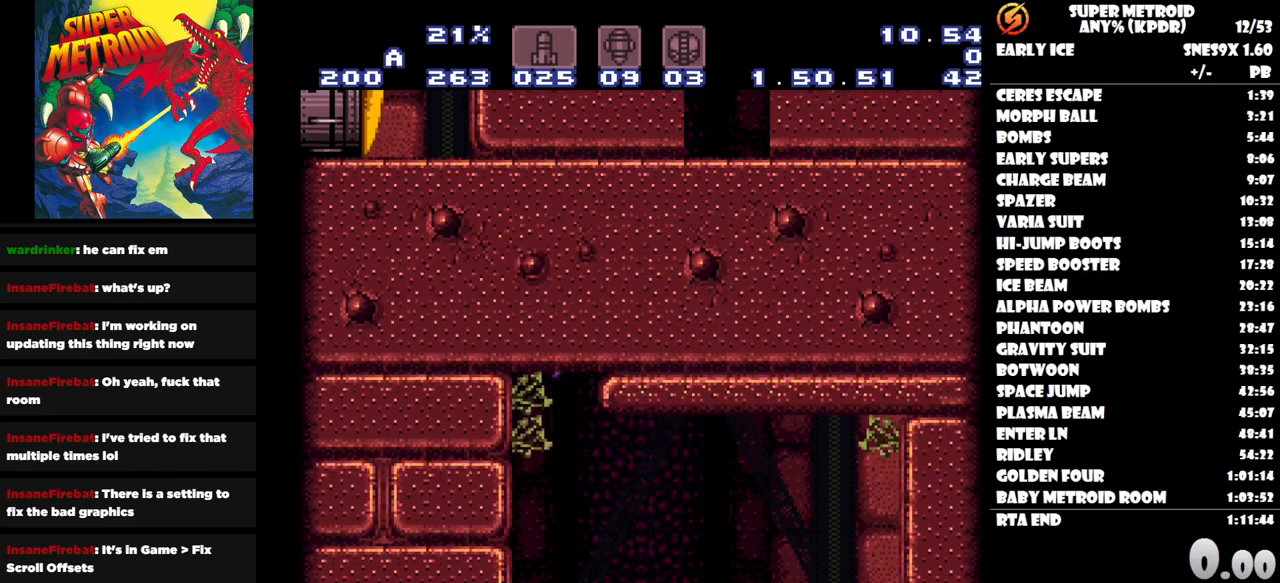
{"buttons": ["DPAD_RIGHT"], "button_events": [[67, "DPAD_RIGHT", "down"]]}
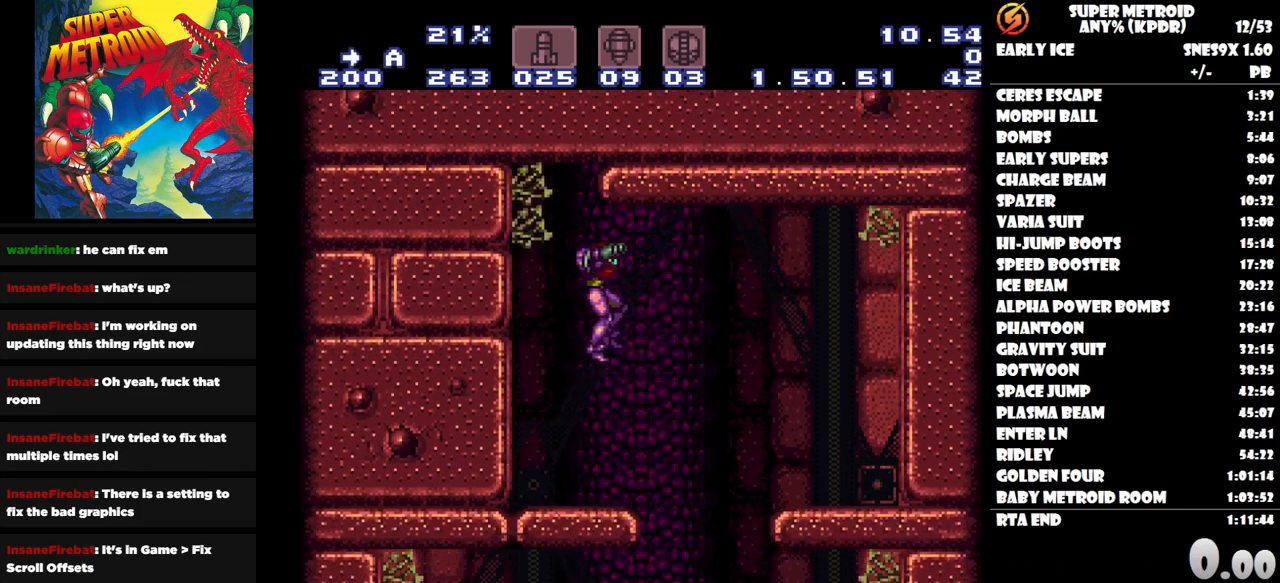
{"buttons": ["DPAD_LEFT"], "button_events": [[300, "DPAD_RIGHT", "up"], [383, "DPAD_LEFT", "down"]]}
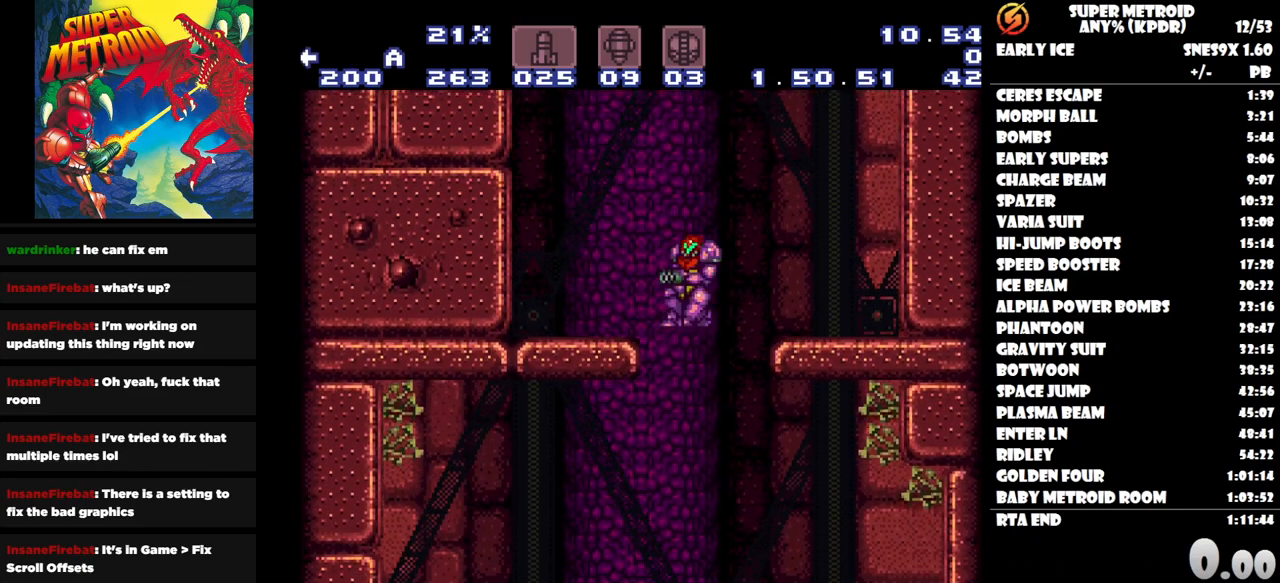
{"buttons": ["DPAD_LEFT"], "button_events": []}
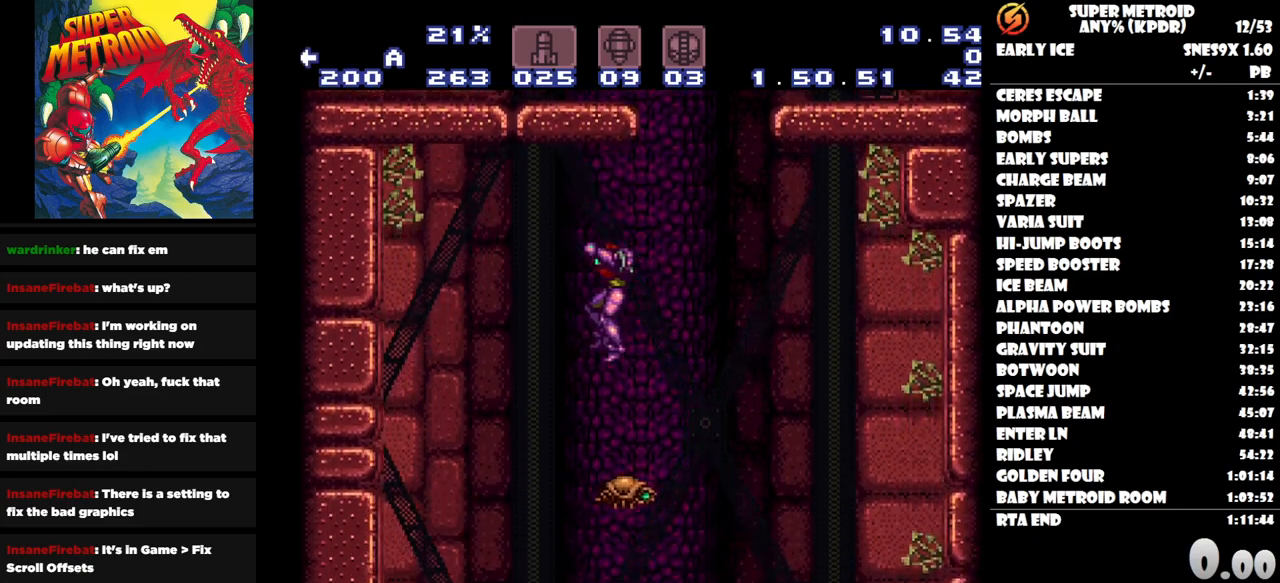
{"buttons": ["DPAD_RIGHT"], "button_events": [[383, "DPAD_LEFT", "up"], [500, "DPAD_RIGHT", "down"]]}
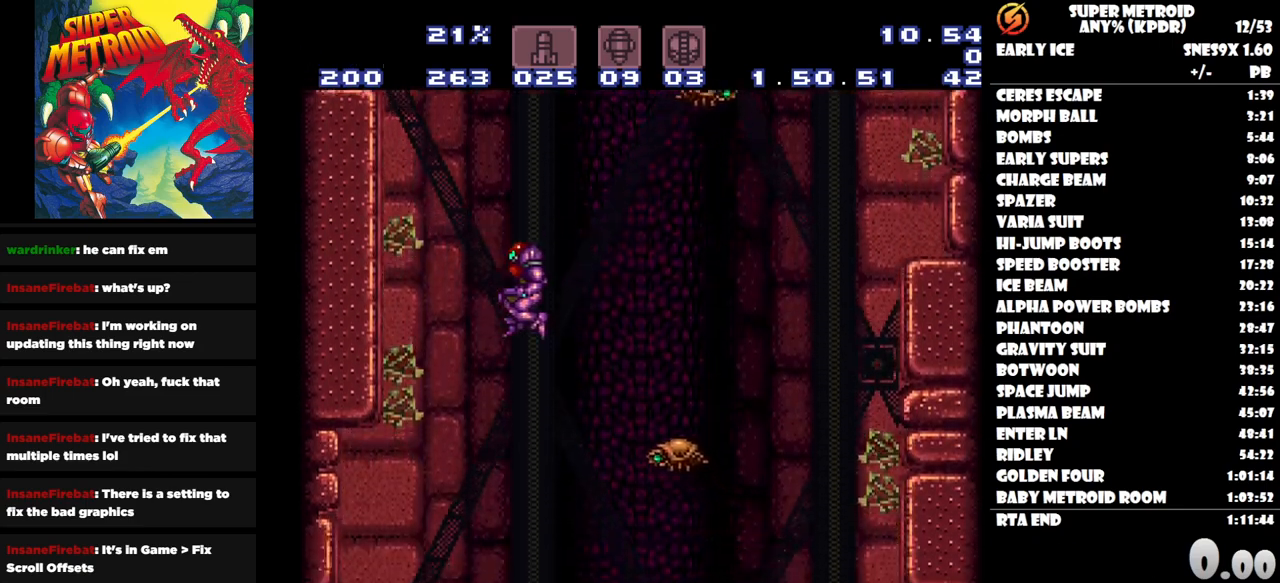
{"buttons": [], "button_events": [[83, "DPAD_RIGHT", "up"]]}
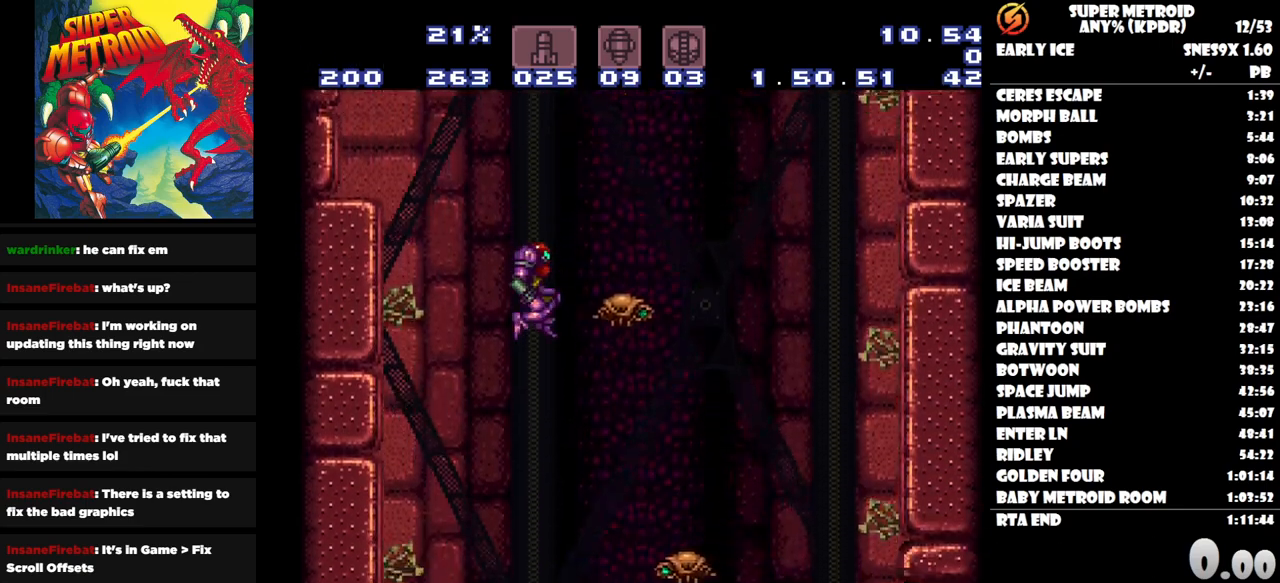
{"buttons": ["Y"], "button_events": [[500, "Y", "down"]]}
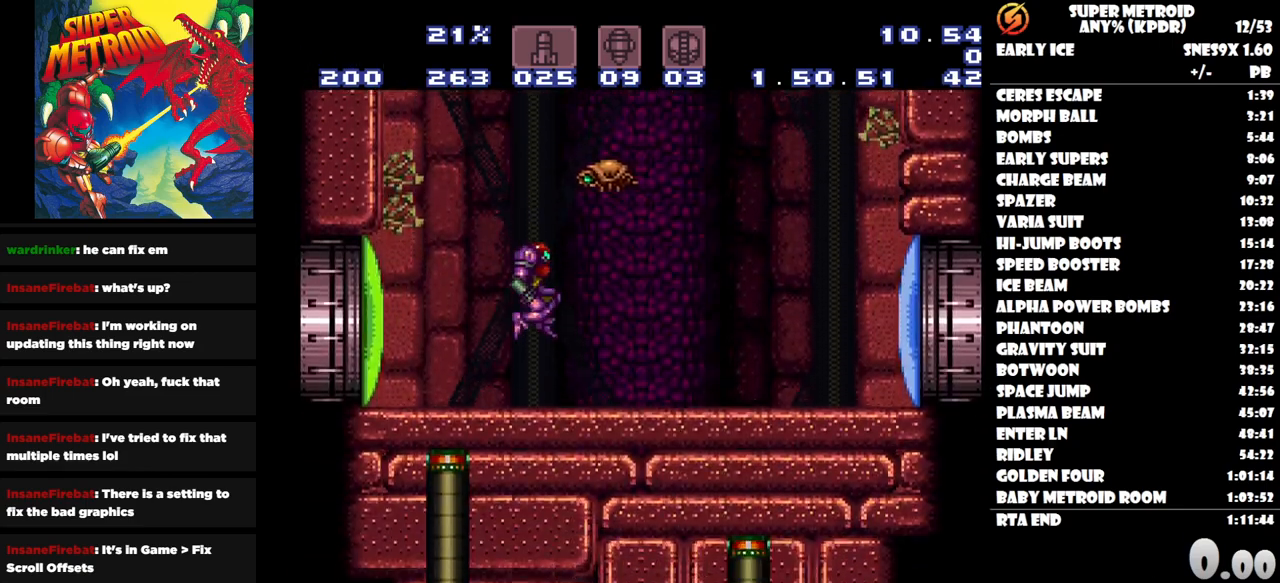
{"buttons": ["DPAD_RIGHT"], "button_events": [[100, "Y", "up"], [150, "DPAD_RIGHT", "down"]]}
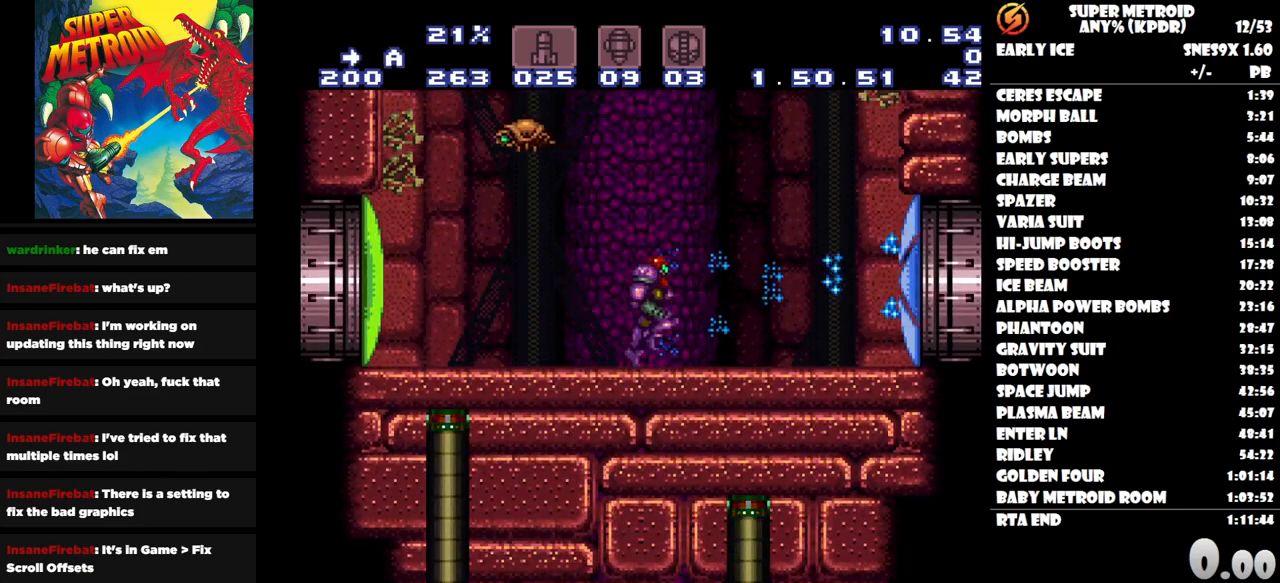
{"buttons": ["DPAD_RIGHT"], "button_events": []}
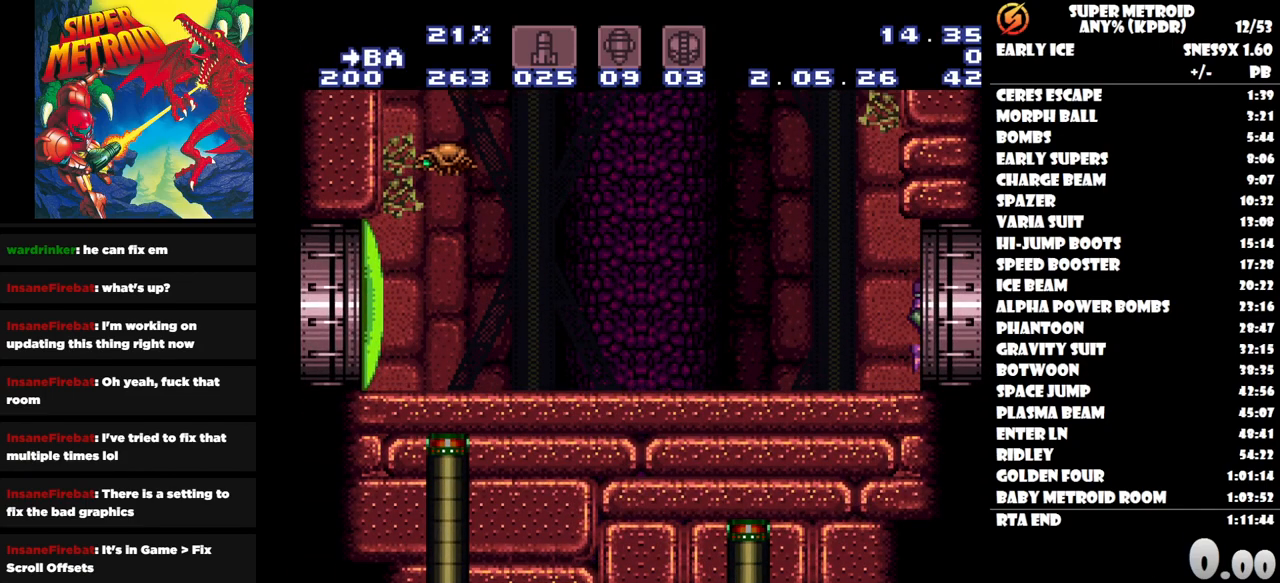
{"buttons": ["DPAD_RIGHT"], "button_events": []}
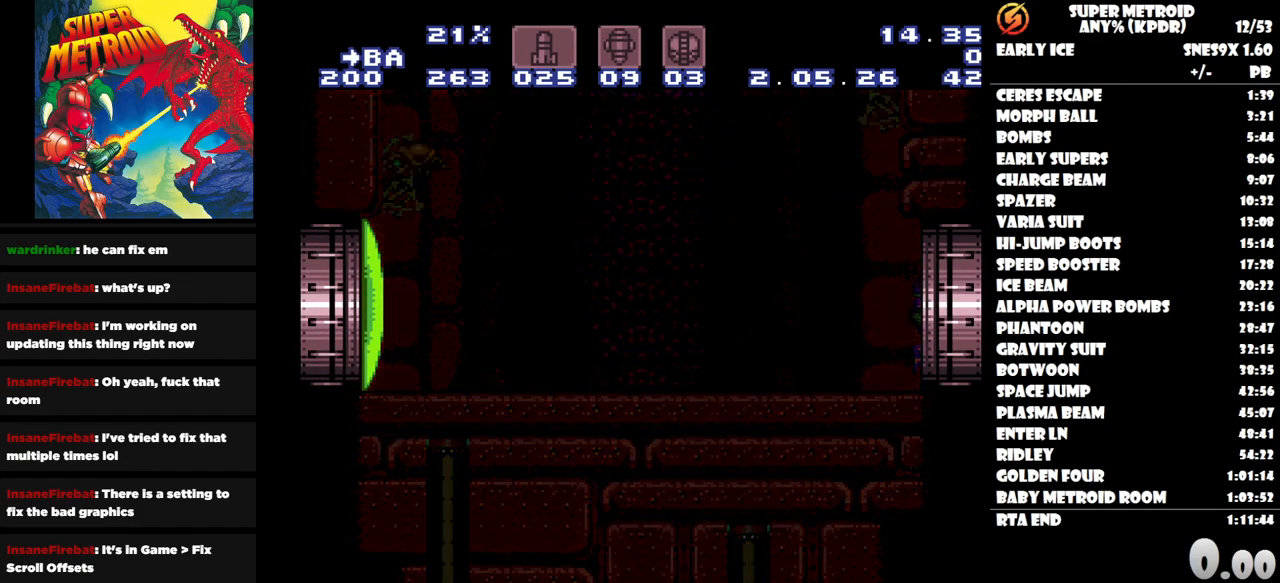
{"buttons": ["DPAD_RIGHT"], "button_events": []}
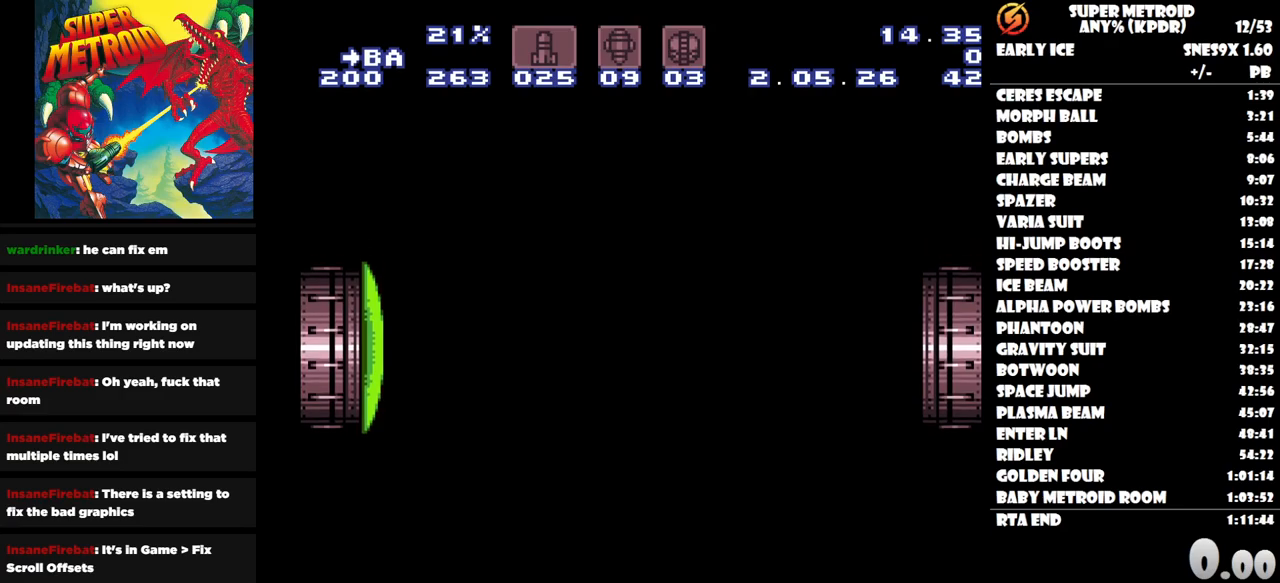
{"buttons": ["DPAD_RIGHT"], "button_events": []}
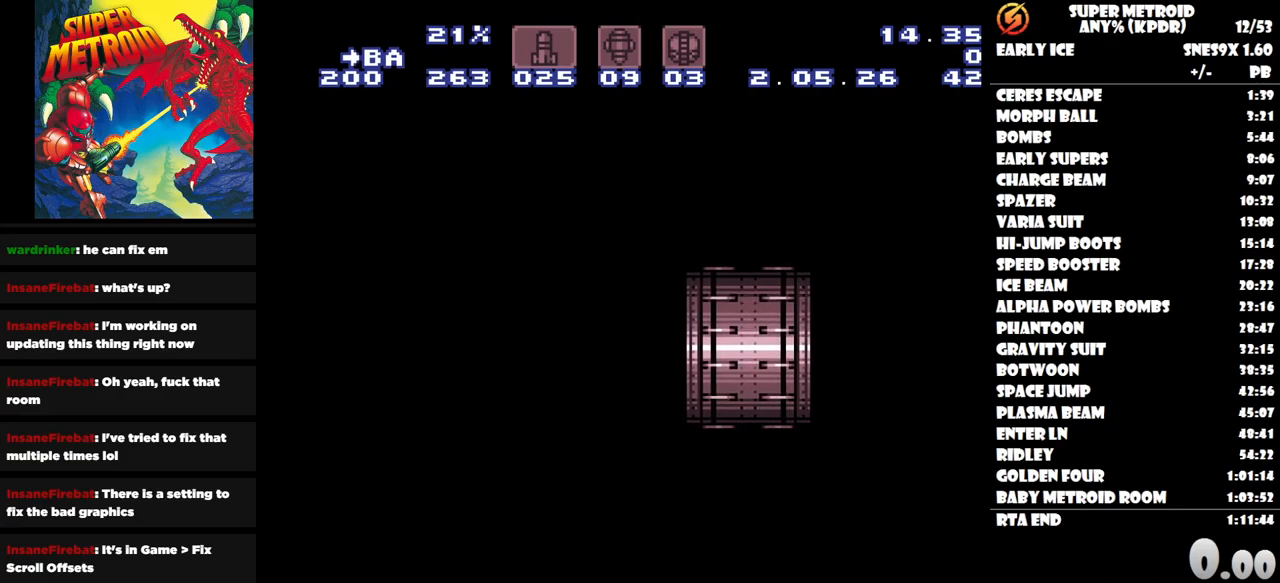
{"buttons": ["DPAD_RIGHT"], "button_events": []}
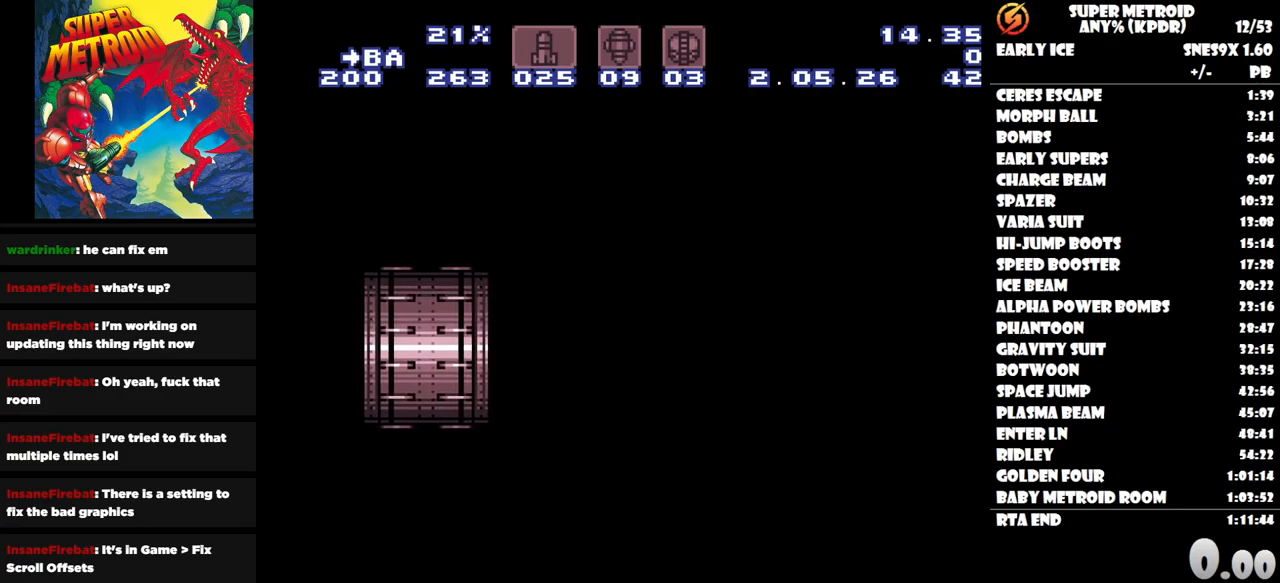
{"buttons": ["DPAD_RIGHT"], "button_events": []}
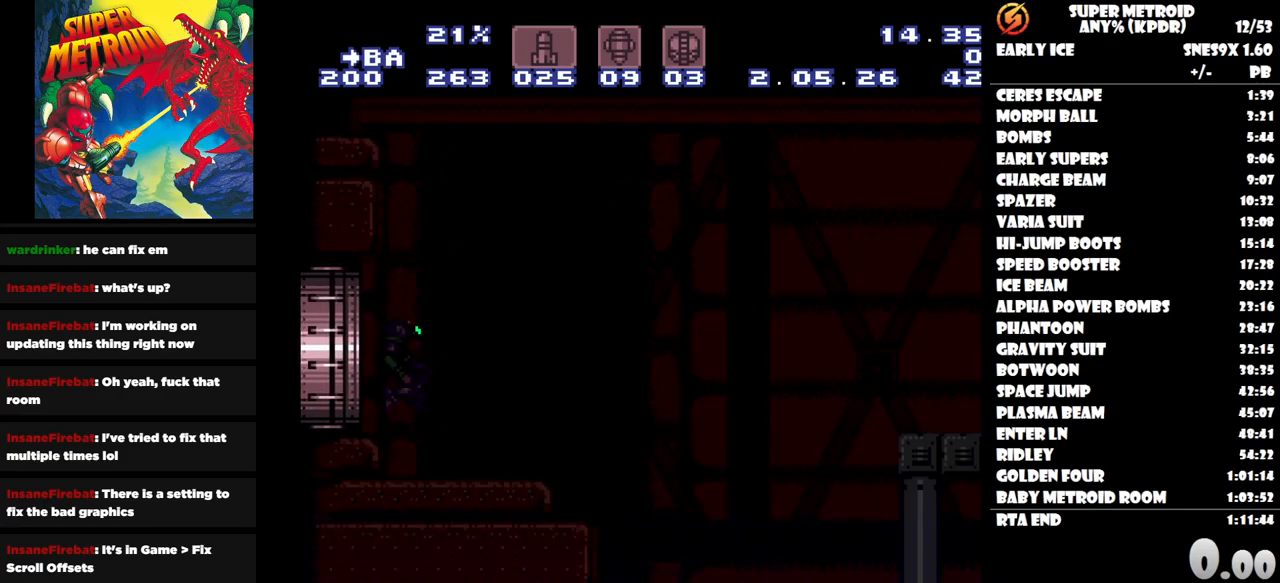
{"buttons": ["DPAD_RIGHT"], "button_events": []}
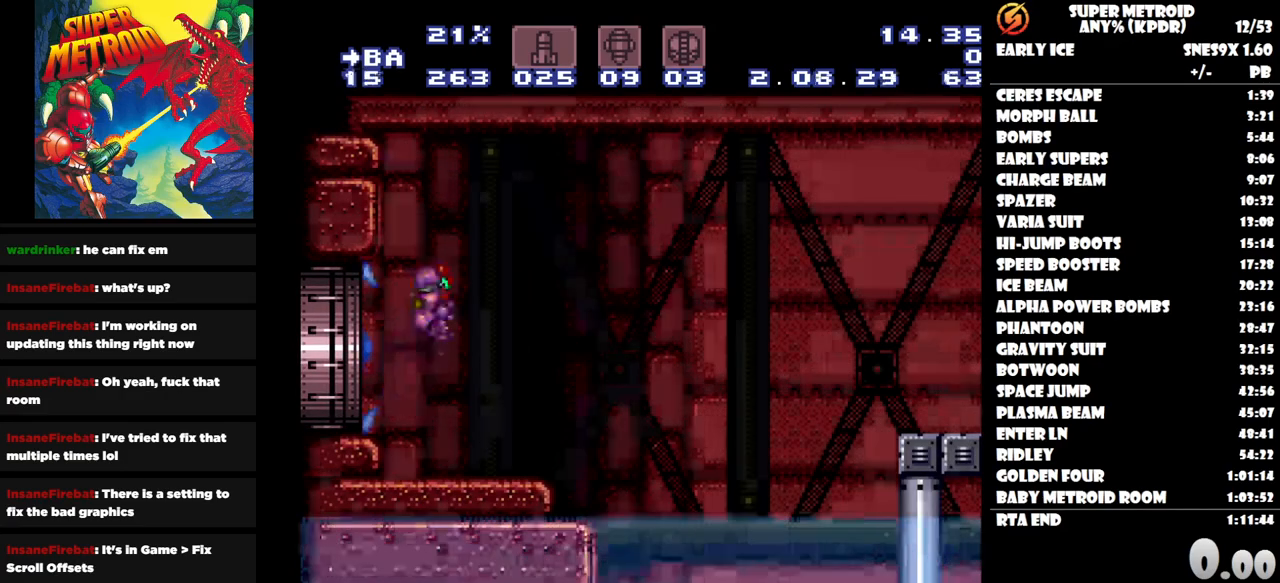
{"buttons": ["DPAD_RIGHT"], "button_events": []}
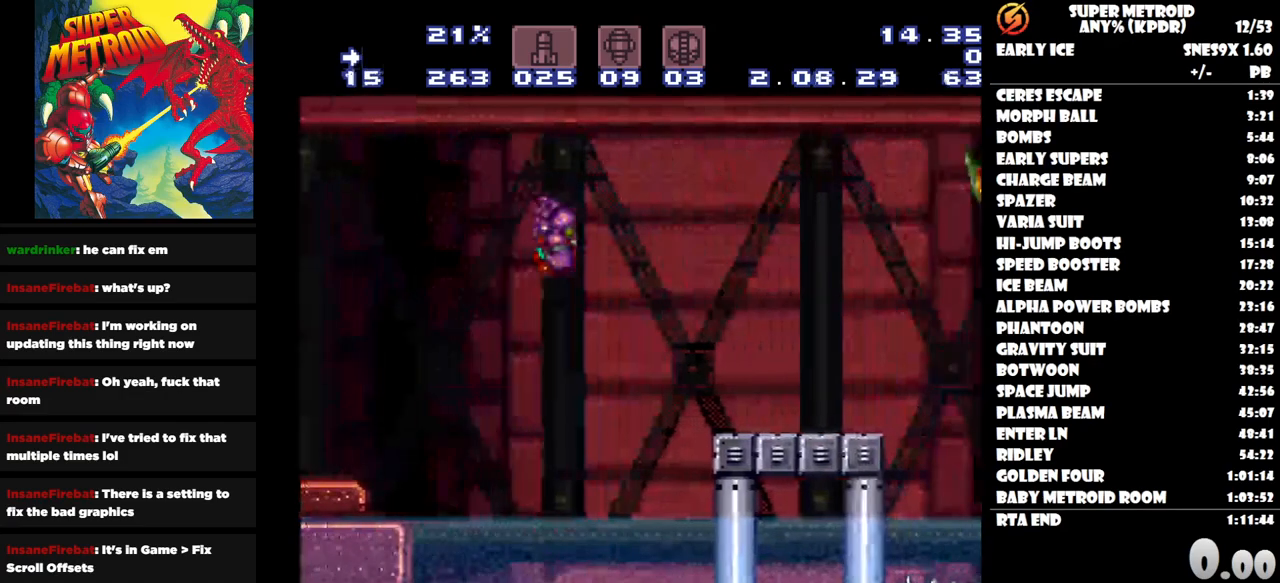
{"buttons": [], "button_events": [[100, "Y", "down"], [200, "Y", "up"], [400, "DPAD_RIGHT", "up"]]}